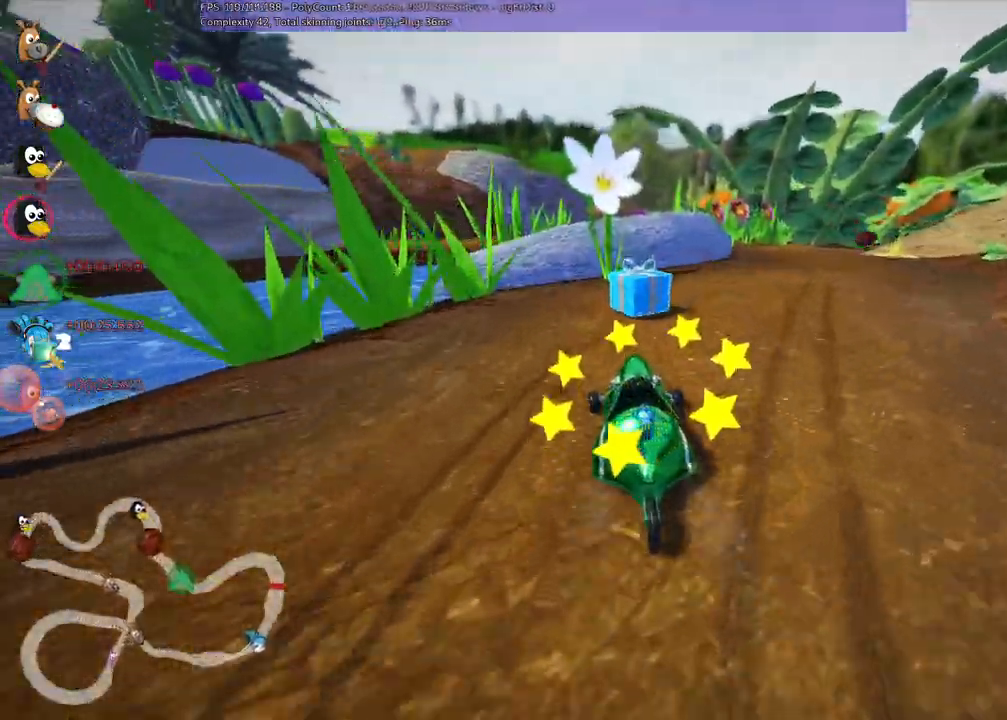
Gameplay with keyboard; each line is a JSON object with the keys held at the frame after it. "events" lists presses ("down") and releases ("up") of ".", "/", "alt_r", "b", "c", "comma", "ctrl_r", "d", "down", "f", "g", "h", "j", "k", "l", "left", "m", "n", "quote", "return", "right", "semicolon", "shift_r", "space", "super", "up" and "v" between this image and that frame as [ms after this image, input, new state], when the widget could be followed in between. No other keys are recorded. Mouse input is not recorded.
{"keys": ["m", "right", "up"], "events": [[50, "m", "down"], [50, "right", "down"]]}
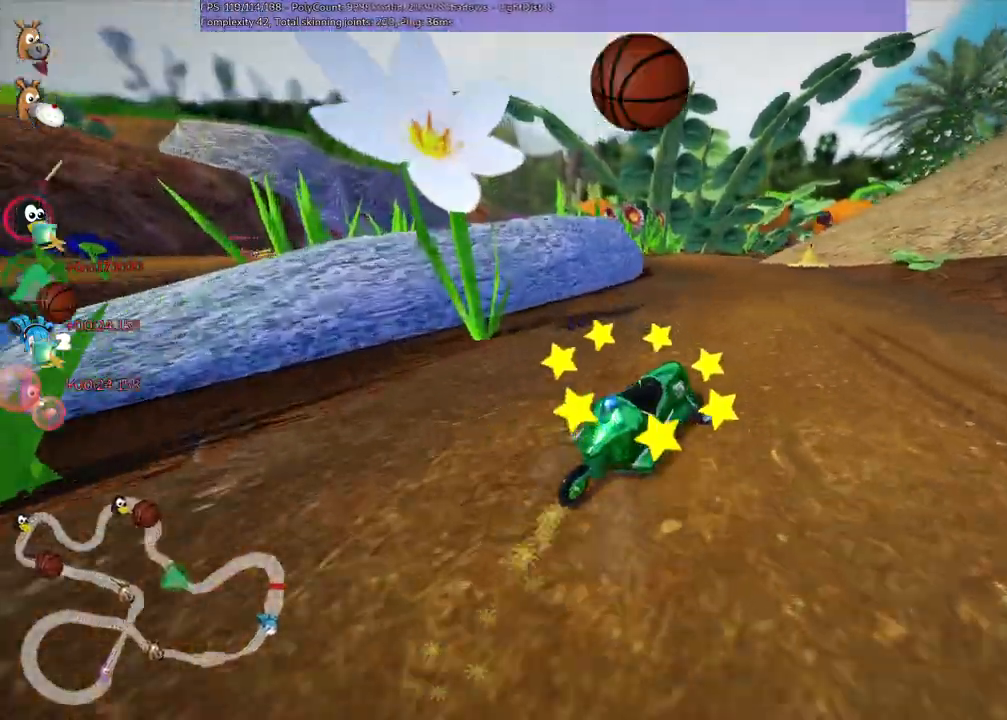
{"keys": ["left", "m", "up"], "events": [[67, "left", "down"], [100, "right", "up"], [233, "right", "down"], [333, "right", "up"]]}
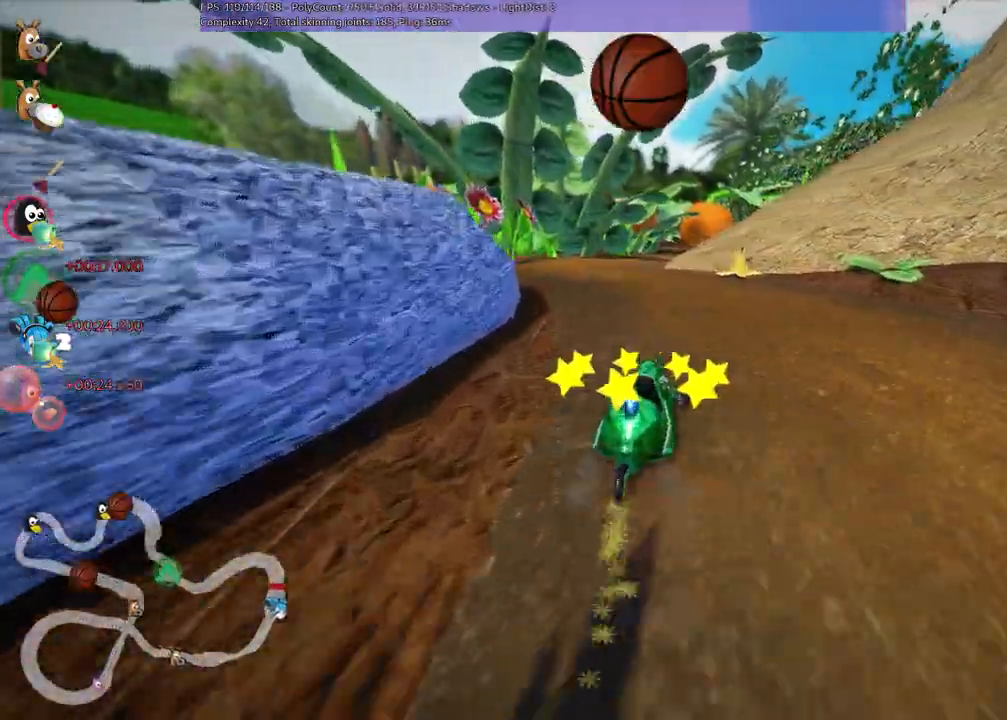
{"keys": ["up"], "events": [[317, "left", "up"], [317, "m", "up"]]}
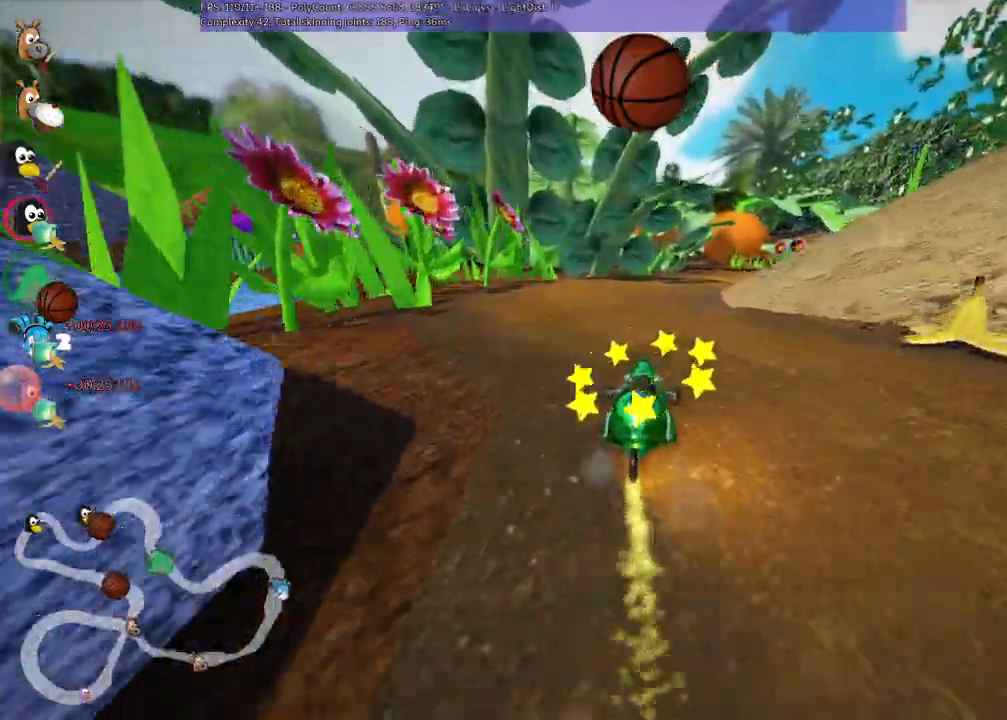
{"keys": ["right", "up"], "events": [[133, "right", "down"]]}
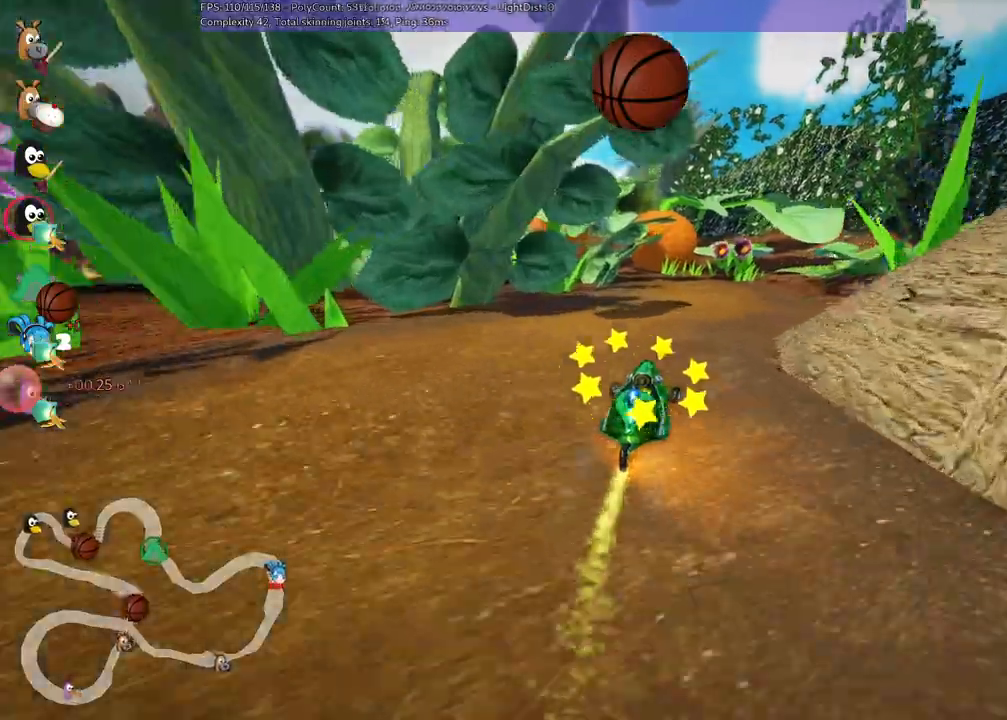
{"keys": ["left", "m", "right", "up"], "events": [[50, "right", "up"], [100, "left", "down"], [100, "m", "down"], [100, "space", "down"], [200, "space", "up"], [300, "left", "up"], [300, "right", "down"], [433, "left", "down"]]}
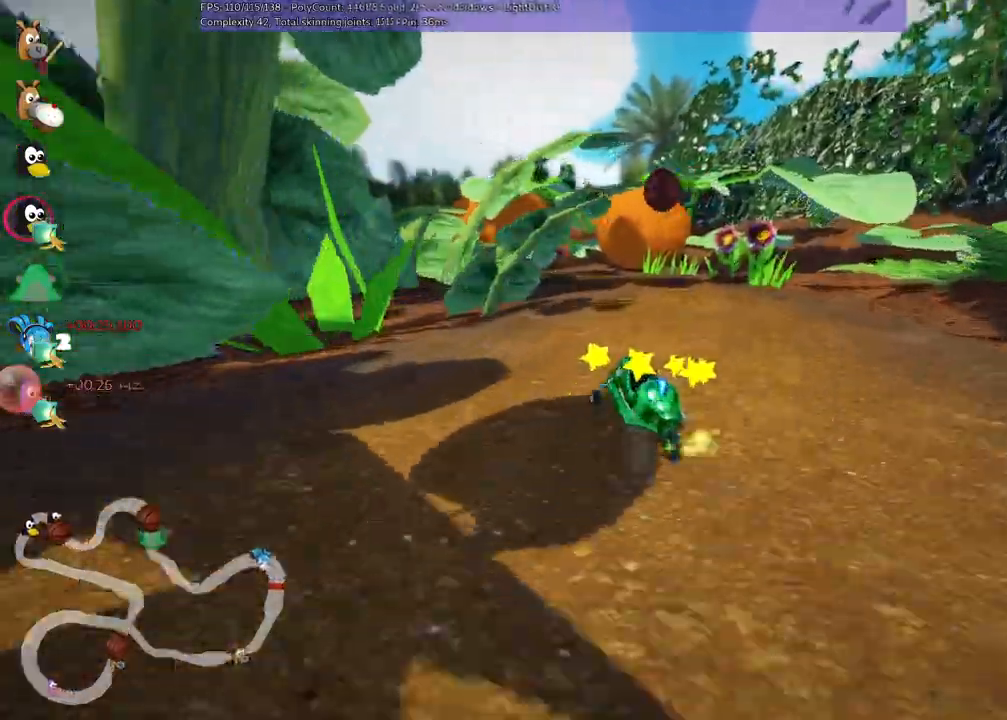
{"keys": ["m", "right", "up"], "events": [[150, "left", "up"], [267, "left", "down"], [433, "left", "up"]]}